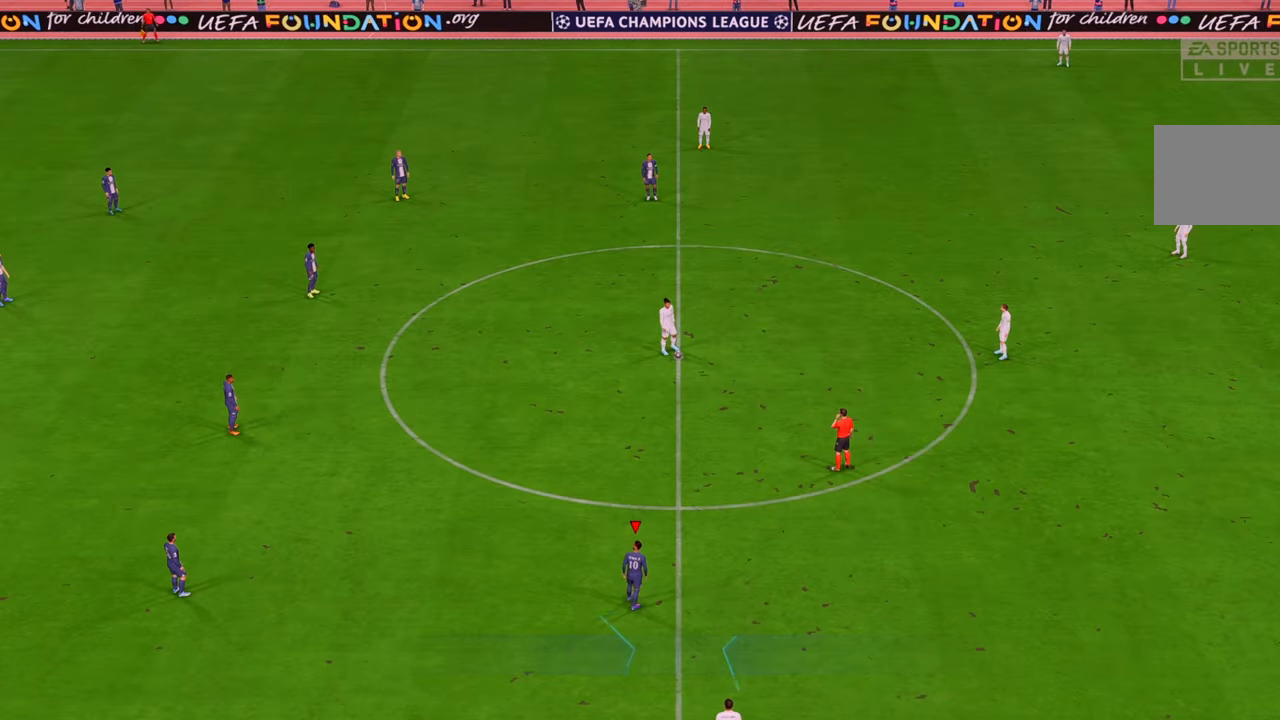
Gameplay with a controller (Xbox layout); each line is a JSON object with the inputs held at the frame after it (dt_ms = milliseconds from this image to that frame). "events" lists button and stick changes between this image and that frame as [ms after this image, input, new state], when the widget could be followed in between. Not read: L3 R3.
{"dt_ms": 500, "buttons": ["R2"], "left_stick": "center", "right_stick": "center", "events": [[283, "R2", "down"]]}
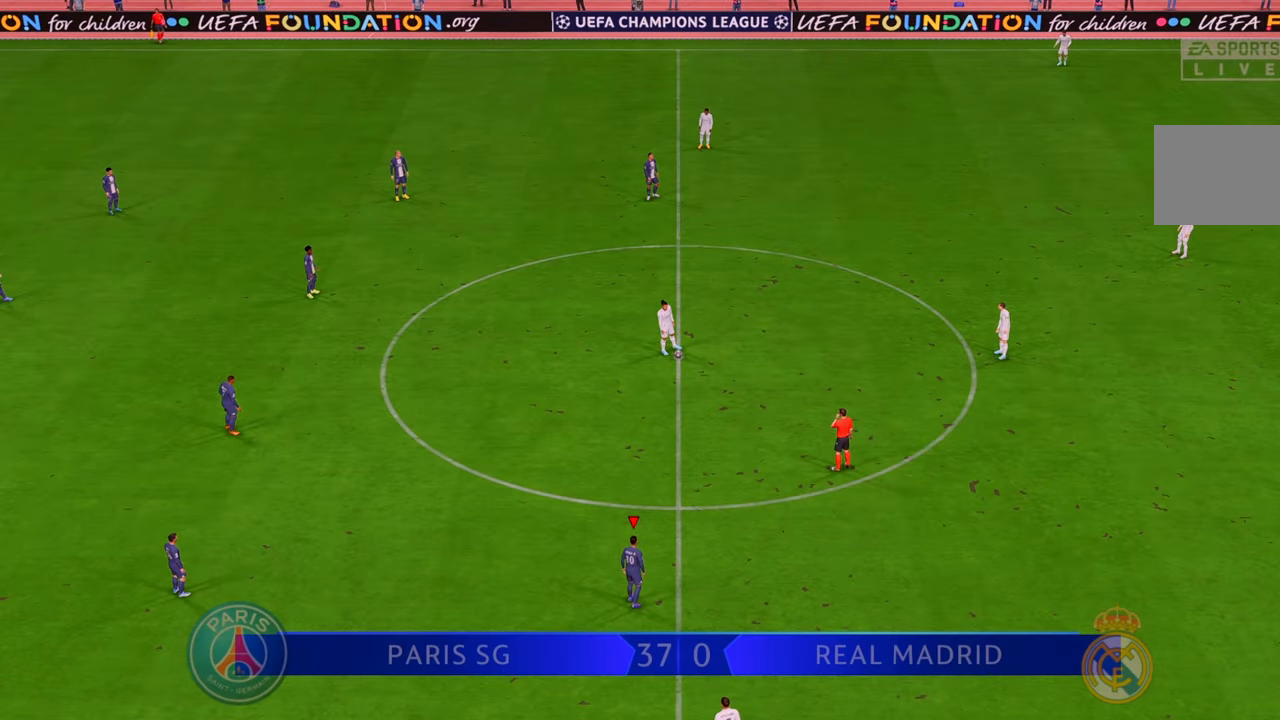
{"dt_ms": 500, "buttons": ["R2"], "left_stick": "up-right", "right_stick": "center", "events": [[117, "left_stick", "up-right"]]}
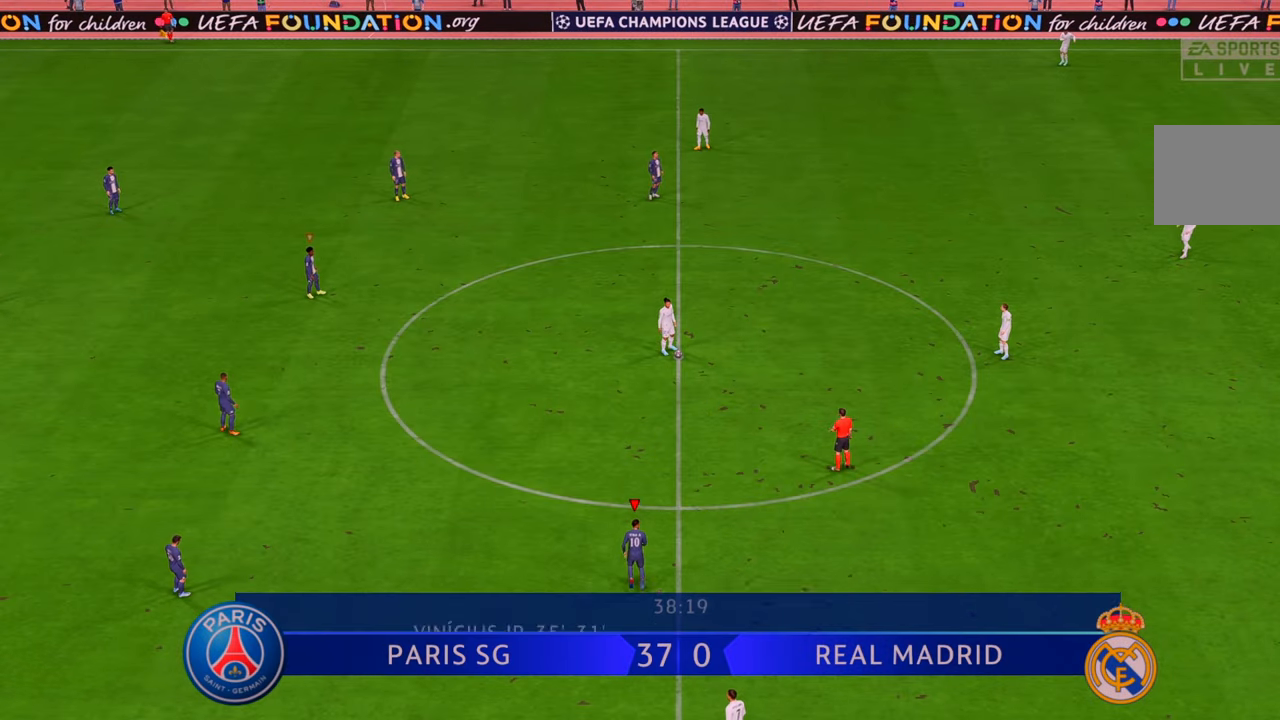
{"dt_ms": 500, "buttons": ["R2"], "left_stick": "up-right", "right_stick": "center", "events": []}
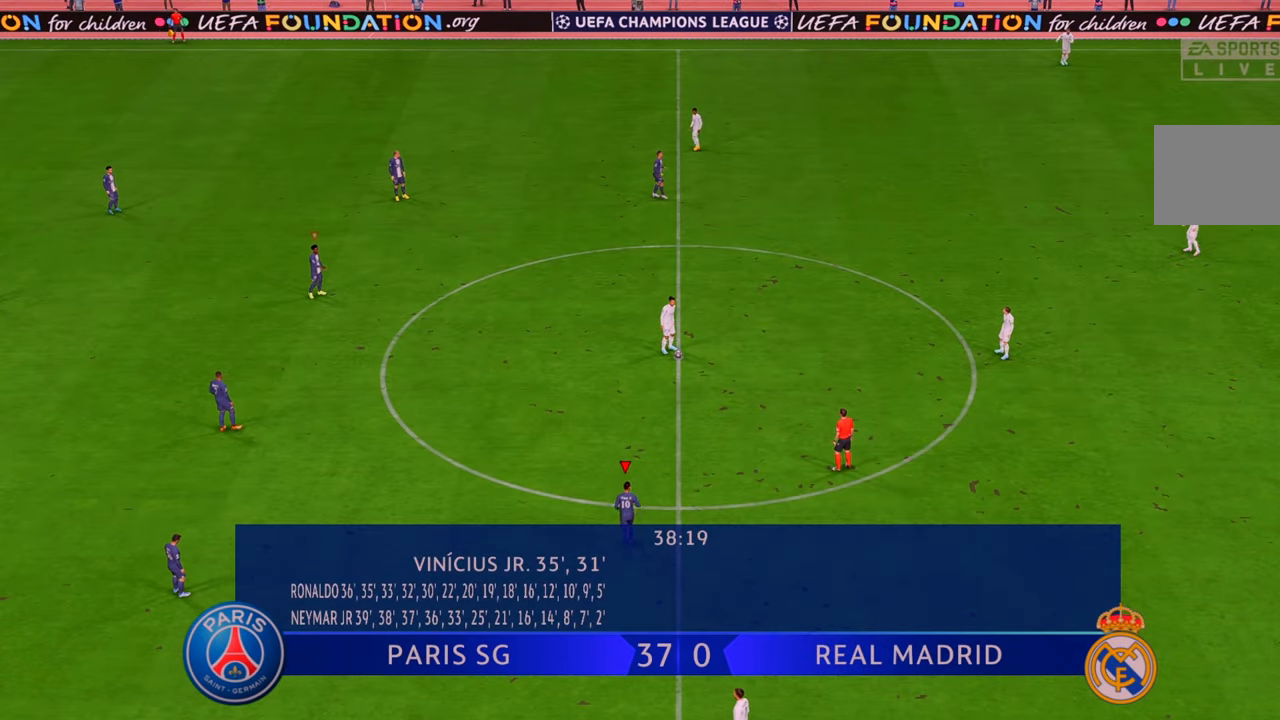
{"dt_ms": 500, "buttons": ["R2"], "left_stick": "up-right", "right_stick": "center", "events": []}
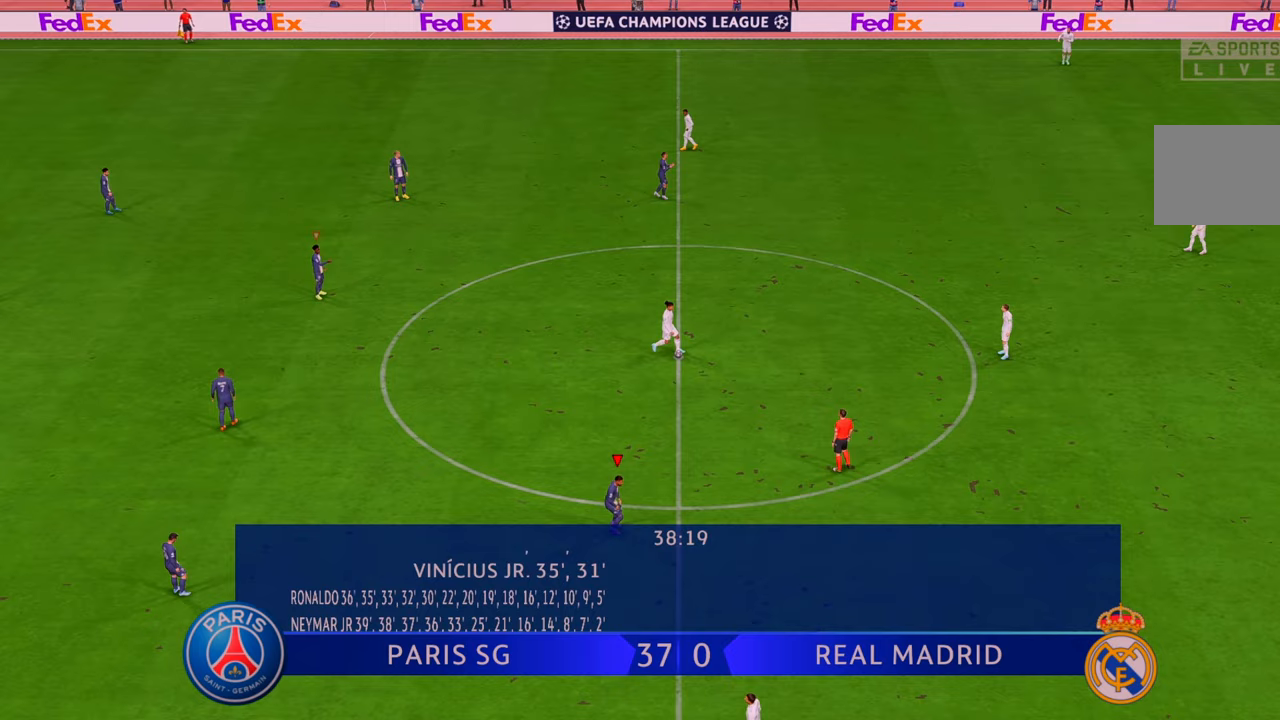
{"dt_ms": 500, "buttons": ["R2"], "left_stick": "right", "right_stick": "center", "events": [[217, "left_stick", "right"]]}
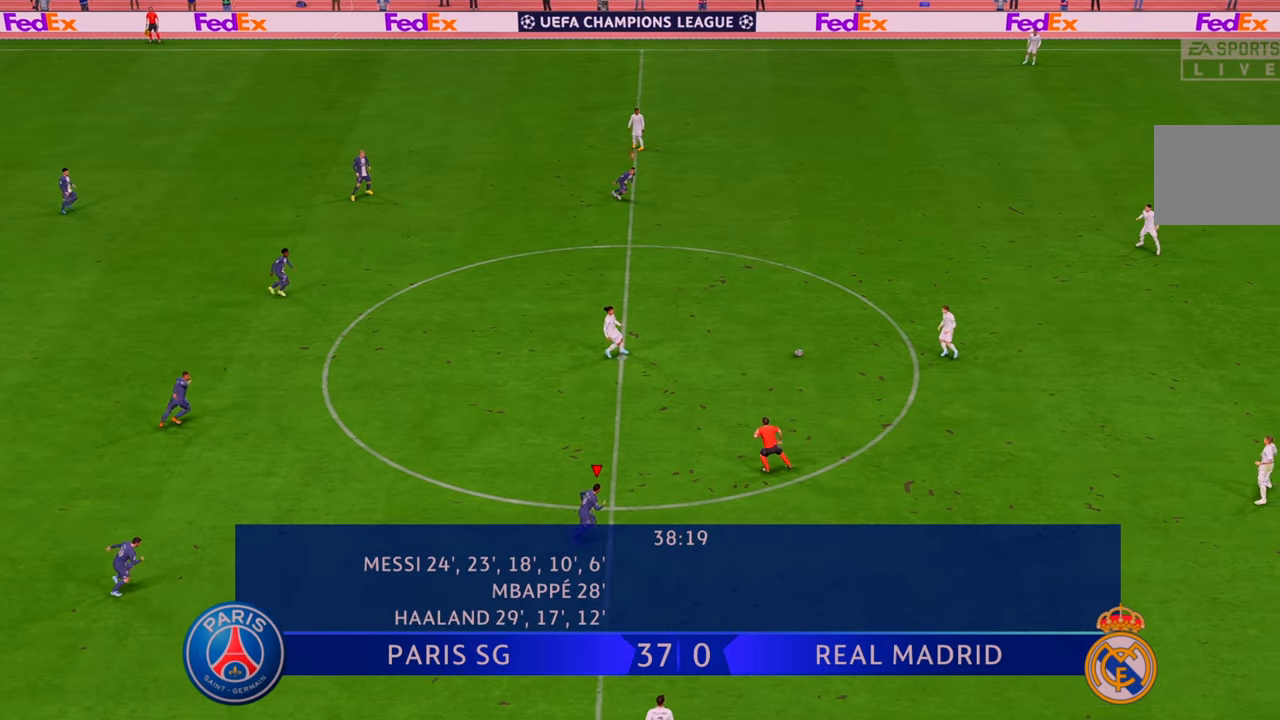
{"dt_ms": 500, "buttons": ["R2"], "left_stick": "right", "right_stick": "center", "events": [[367, "DPAD_DOWN", "down"], [383, "DPAD_DOWN", "up"]]}
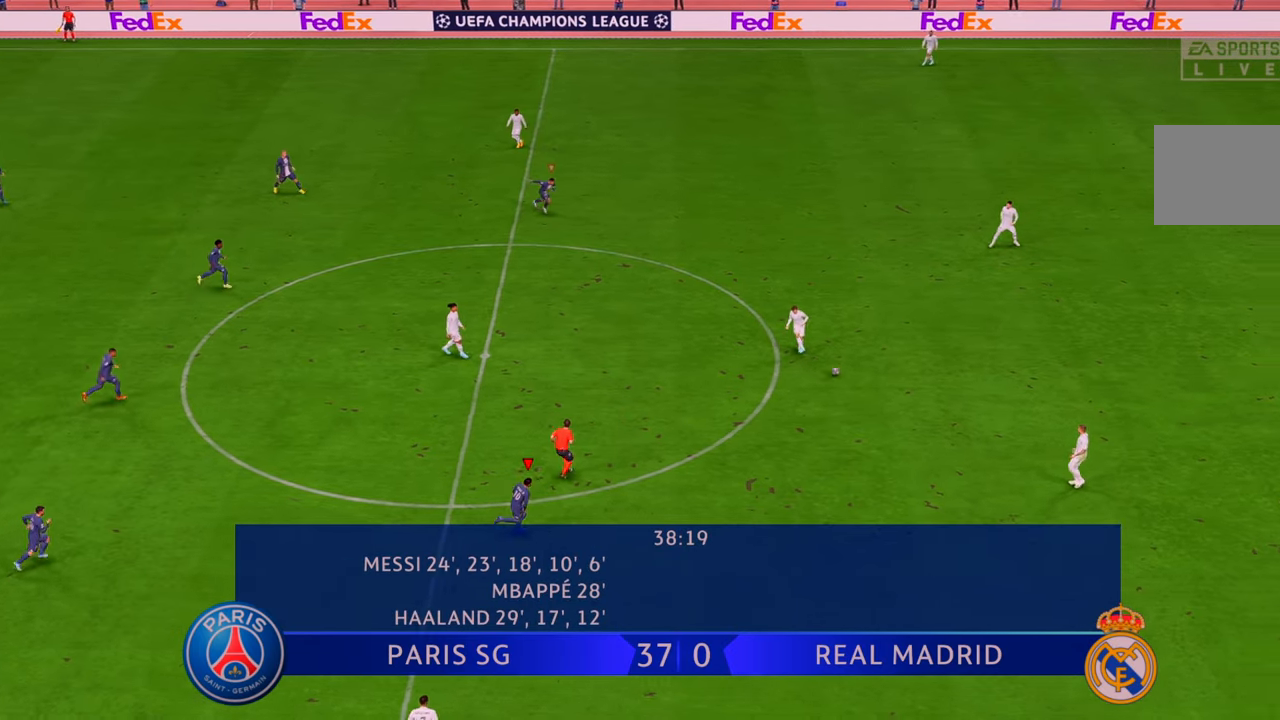
{"dt_ms": 500, "buttons": ["R2"], "left_stick": "right", "right_stick": "center", "events": []}
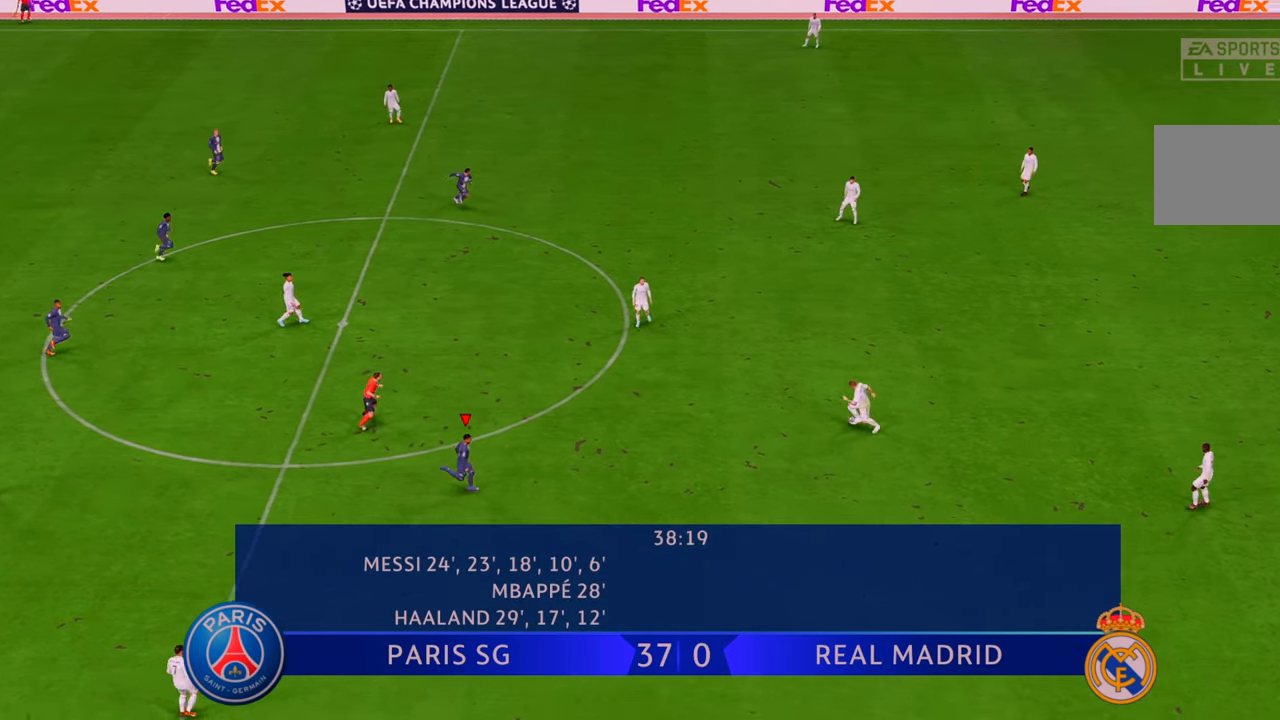
{"dt_ms": 500, "buttons": ["R2"], "left_stick": "up", "right_stick": "center", "events": [[233, "left_stick", "up-right"], [467, "left_stick", "up"]]}
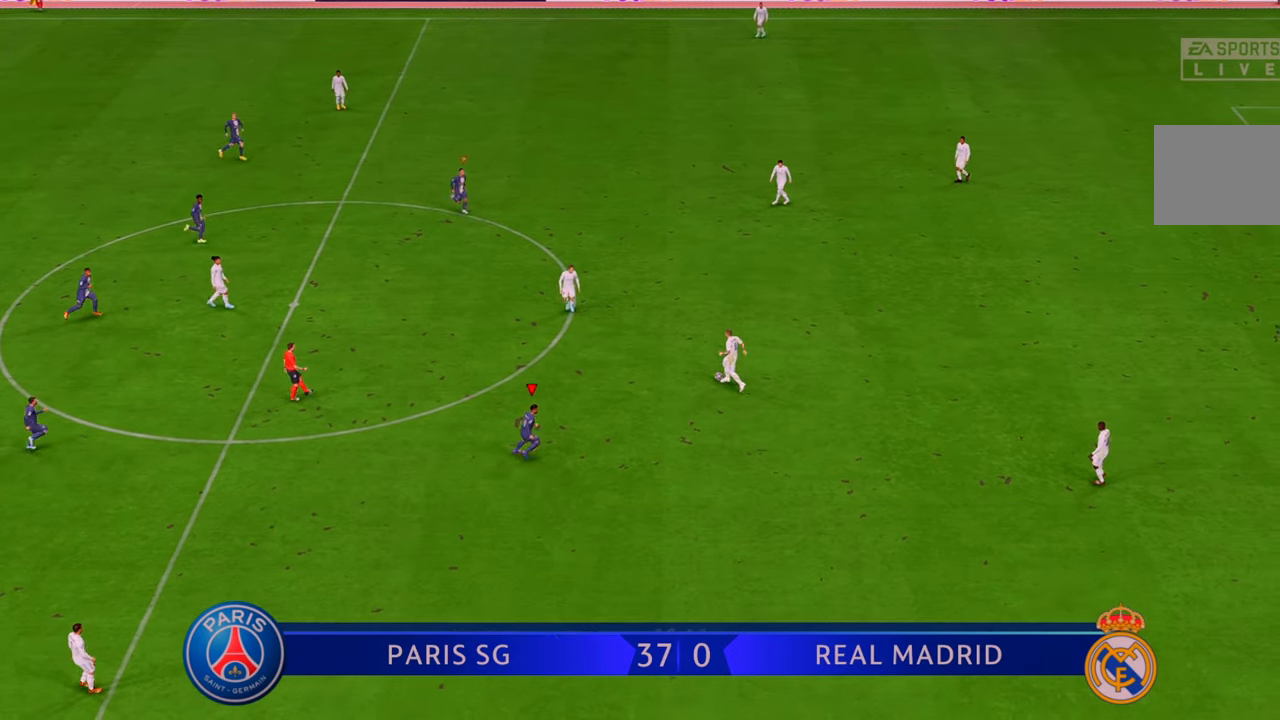
{"dt_ms": 500, "buttons": ["R2"], "left_stick": "up-left", "right_stick": "center", "events": [[417, "left_stick", "up-left"]]}
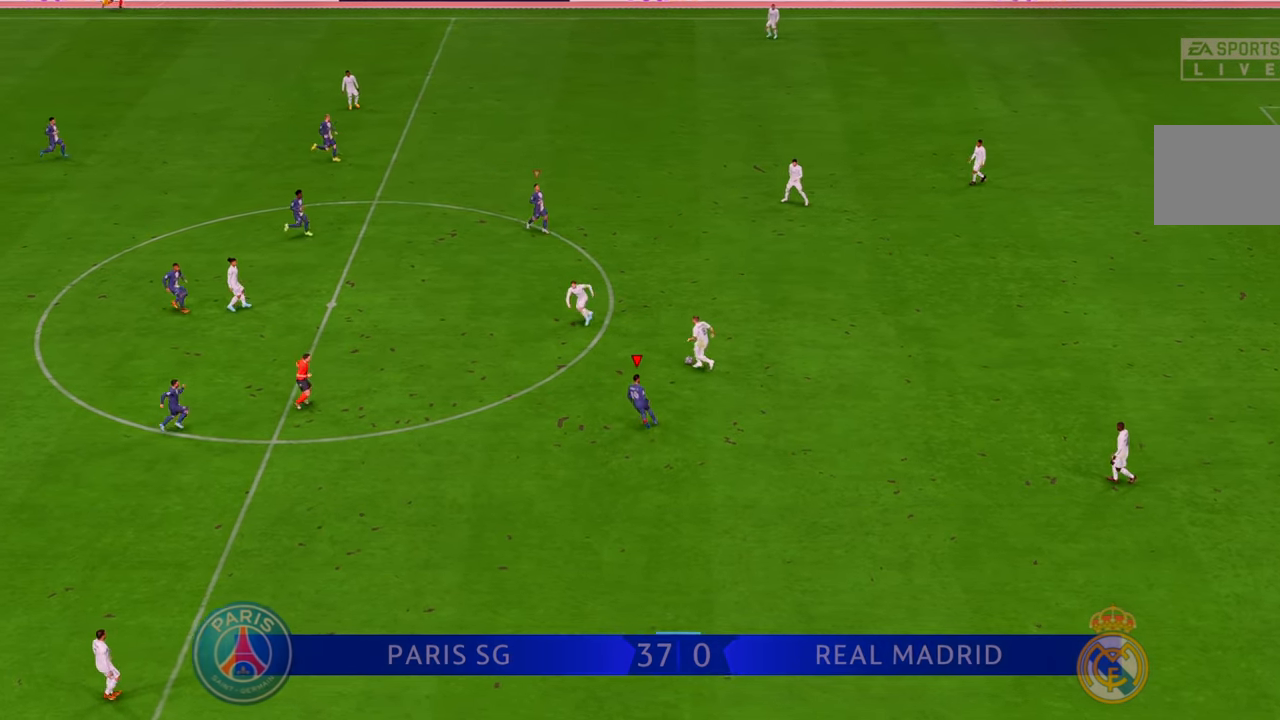
{"dt_ms": 500, "buttons": ["R2"], "left_stick": "up-left", "right_stick": "center", "events": []}
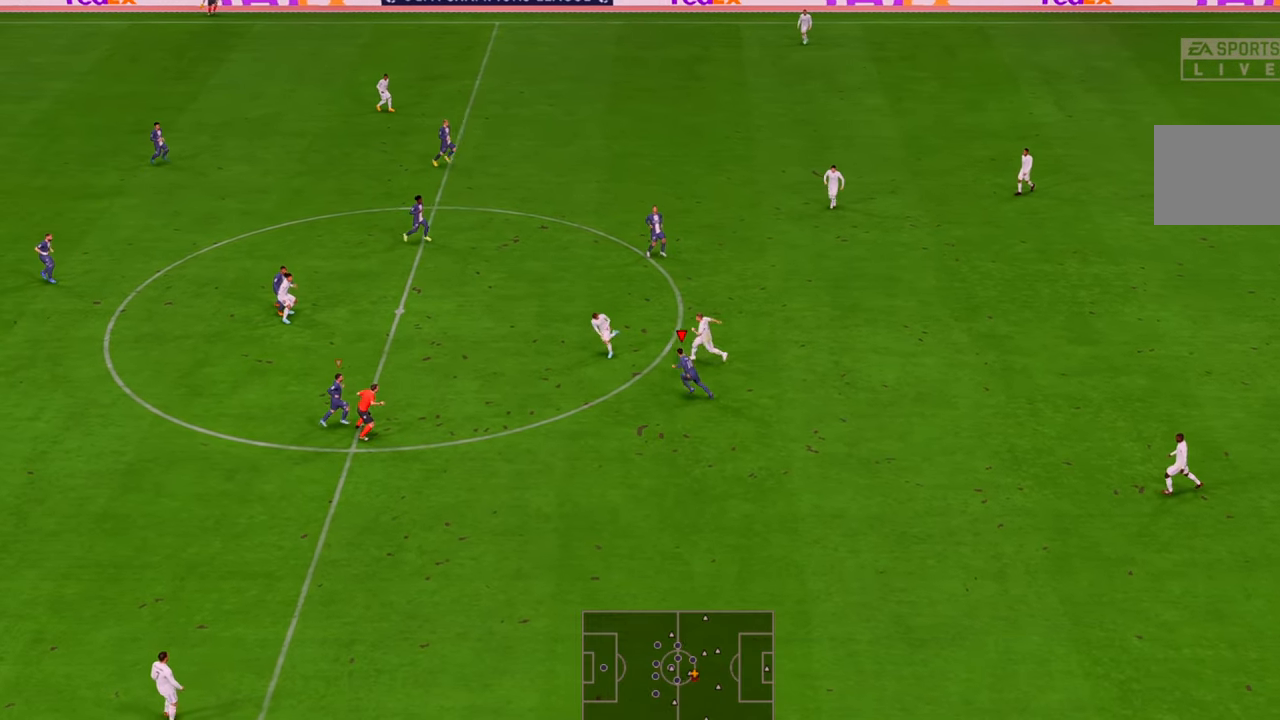
{"dt_ms": 500, "buttons": ["R2"], "left_stick": "up-left", "right_stick": "center", "events": []}
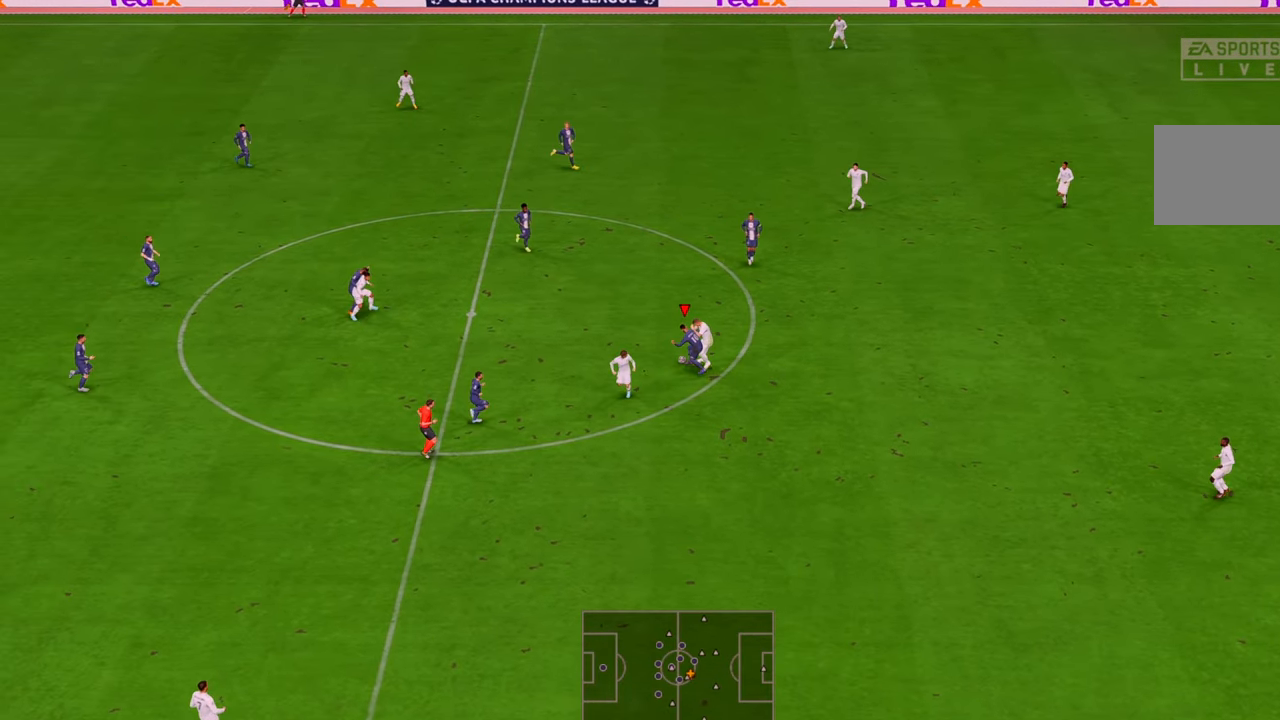
{"dt_ms": 500, "buttons": ["R2"], "left_stick": "up", "right_stick": "center", "events": [[117, "left_stick", "up"]]}
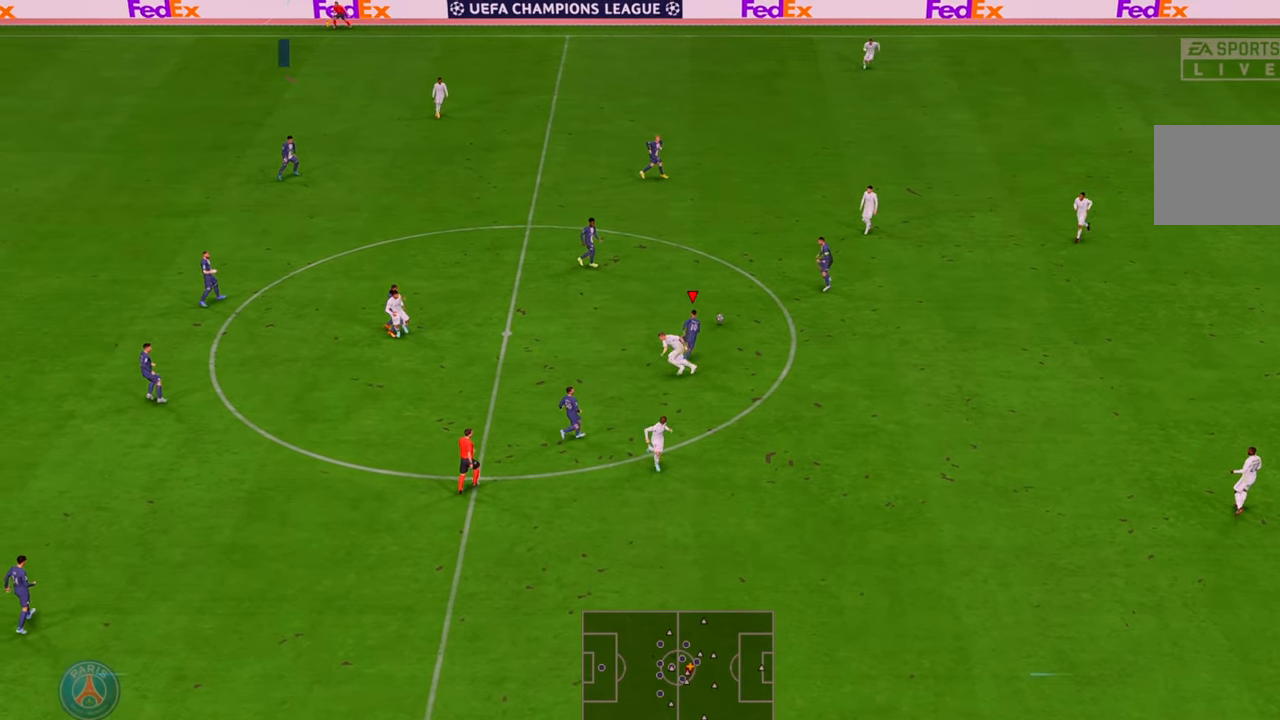
{"dt_ms": 500, "buttons": ["R2"], "left_stick": "up-right", "right_stick": "center", "events": [[67, "left_stick", "up-right"]]}
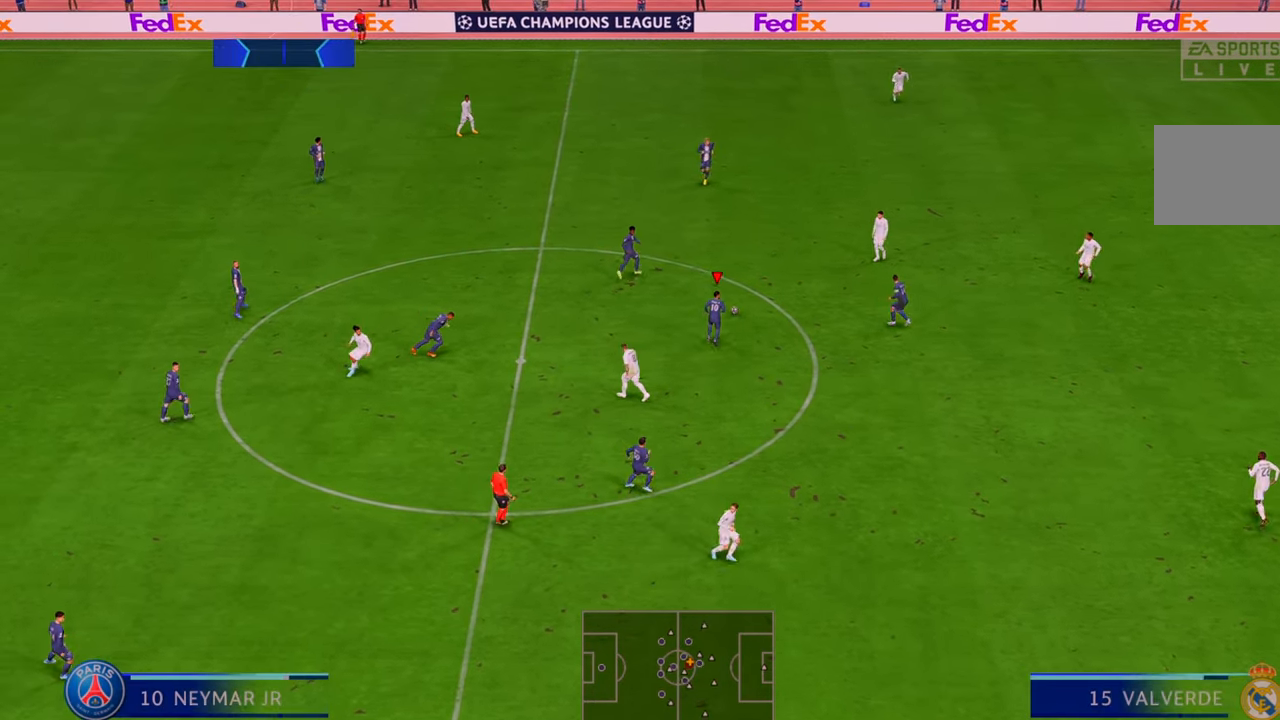
{"dt_ms": 1000, "buttons": ["R2"], "left_stick": "up-right", "right_stick": "center"}
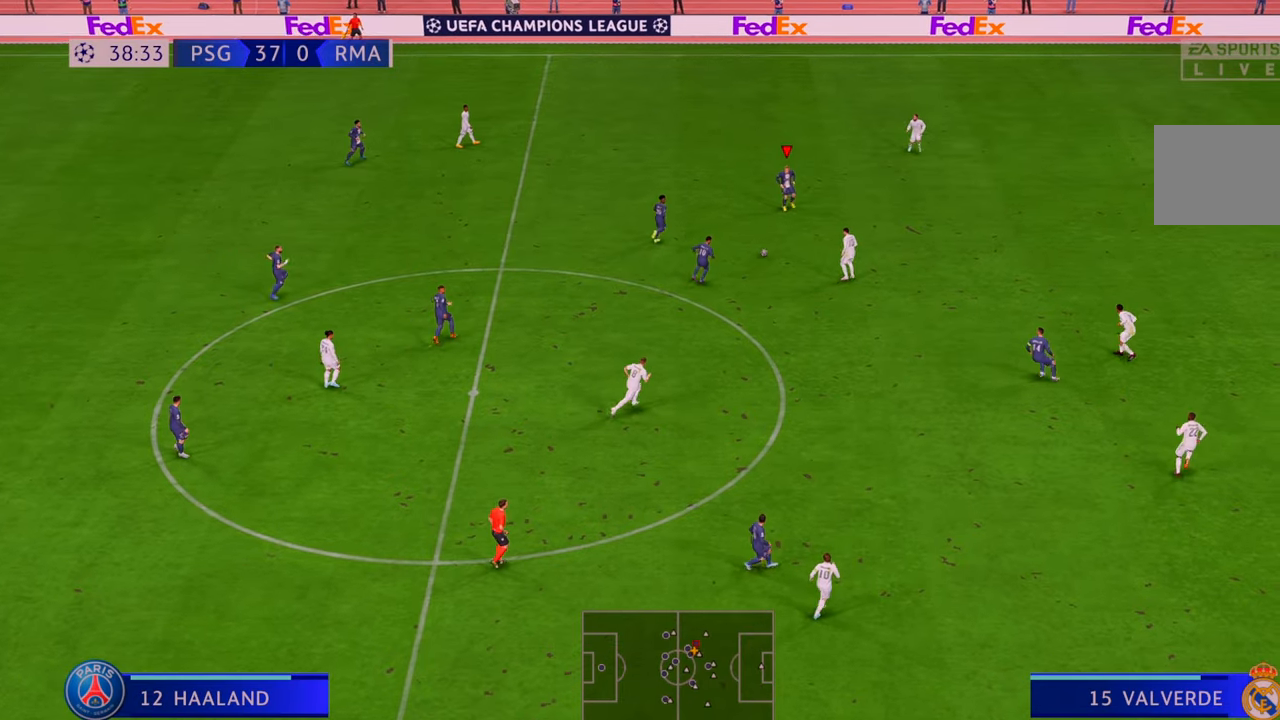
{"dt_ms": 500, "buttons": ["R2"], "left_stick": "right", "right_stick": "center", "events": [[83, "left_stick", "right"], [250, "A", "down"], [300, "left_stick", "down-right"], [383, "A", "up"], [483, "left_stick", "right"]]}
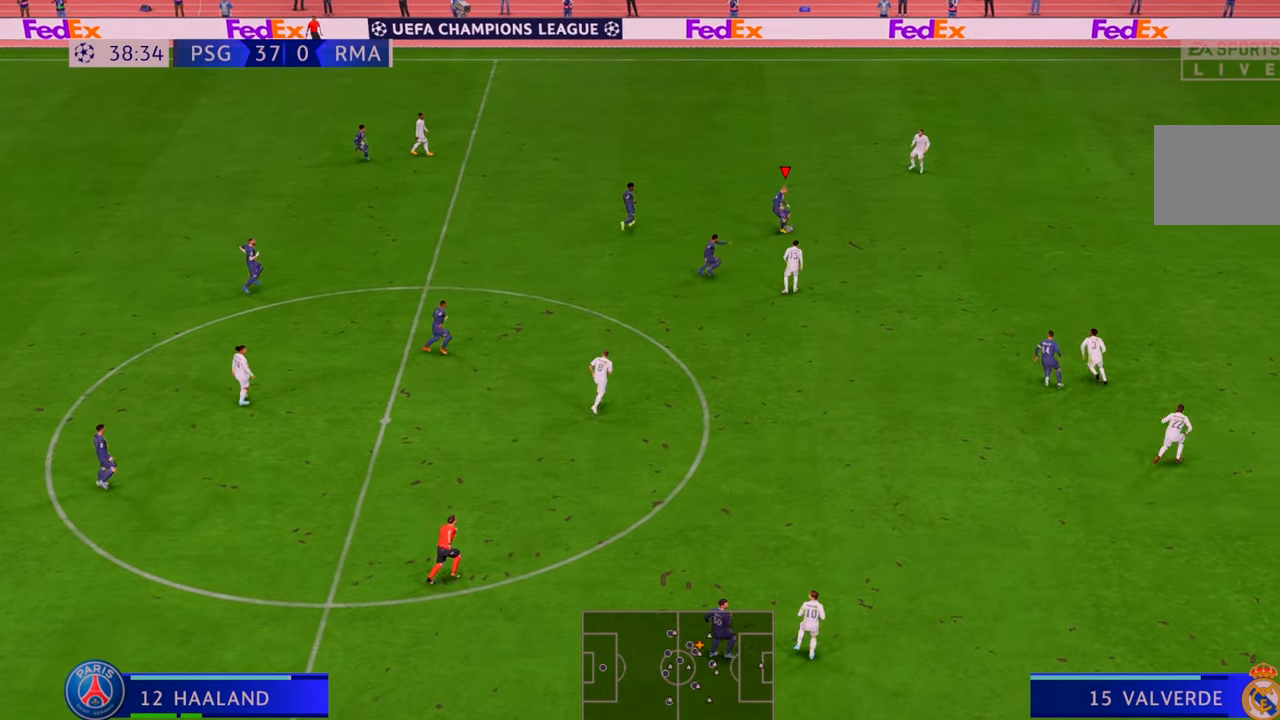
{"dt_ms": 500, "buttons": ["R2"], "left_stick": "right", "right_stick": "center", "events": []}
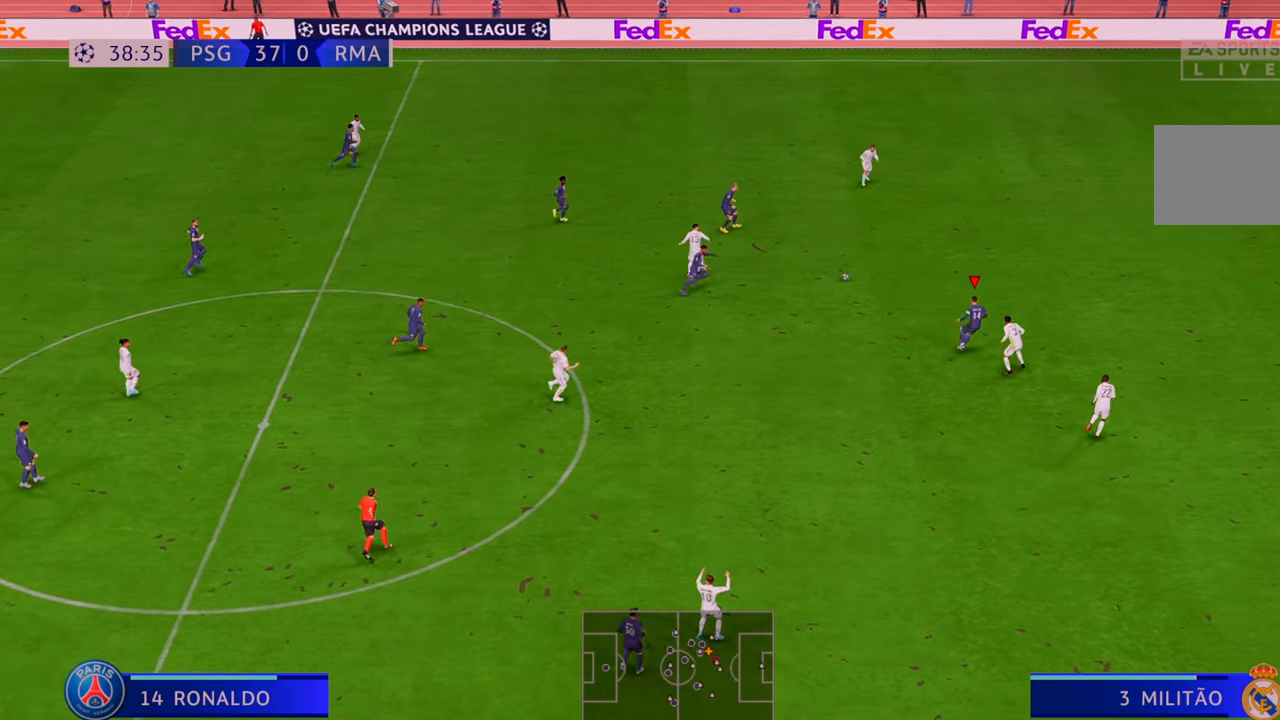
{"dt_ms": 500, "buttons": ["R2"], "left_stick": "right", "right_stick": "center", "events": []}
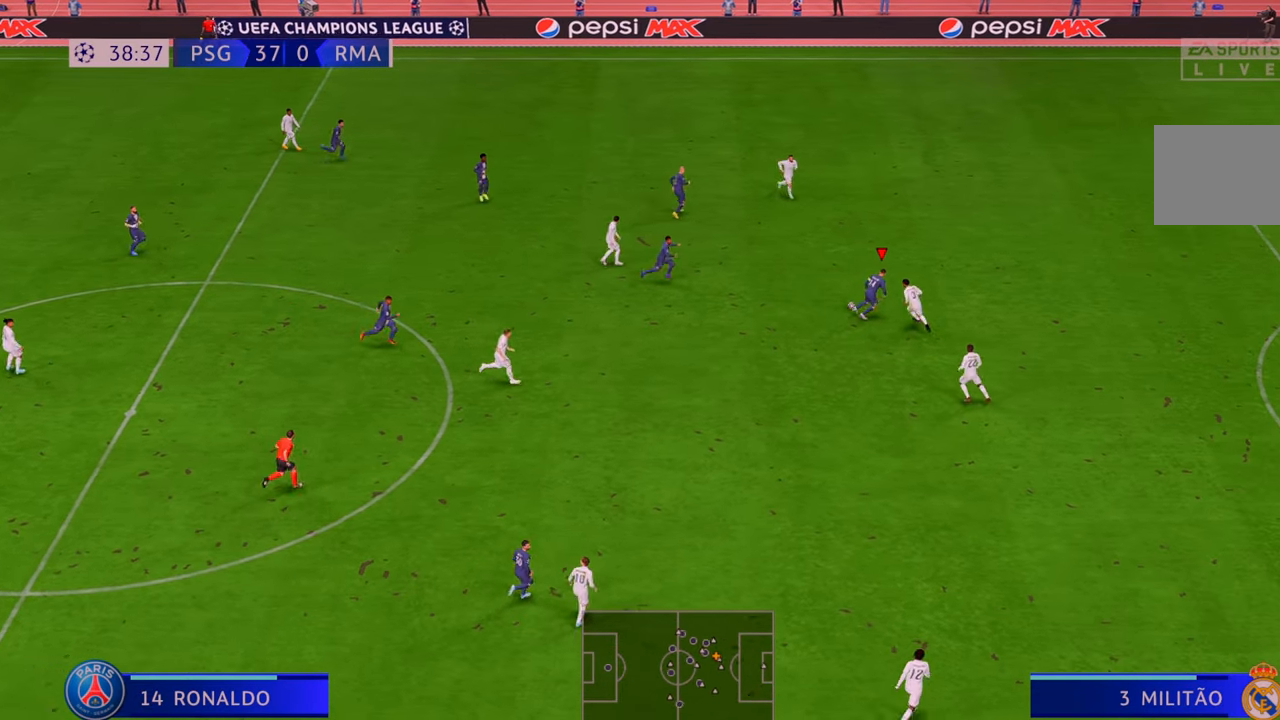
{"dt_ms": 500, "buttons": ["R2"], "left_stick": "up-right", "right_stick": "center", "events": [[250, "left_stick", "up-right"]]}
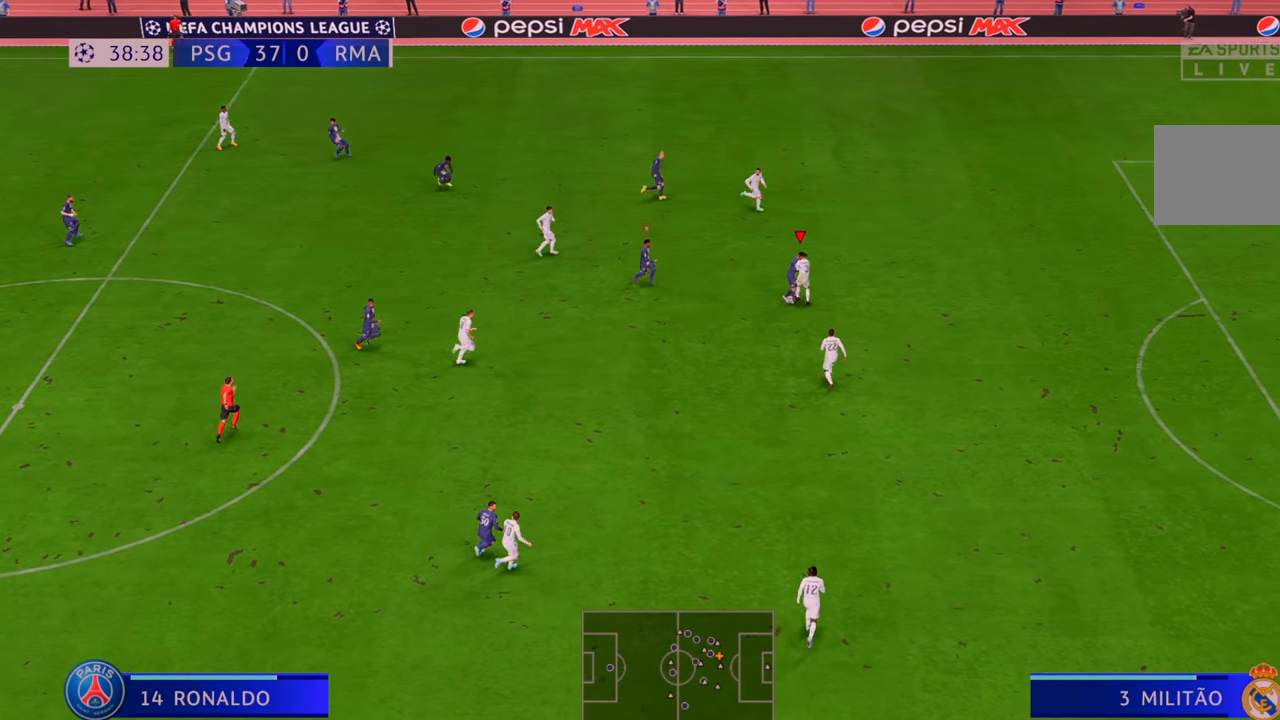
{"dt_ms": 500, "buttons": ["R2"], "left_stick": "right", "right_stick": "center", "events": [[483, "left_stick", "right"]]}
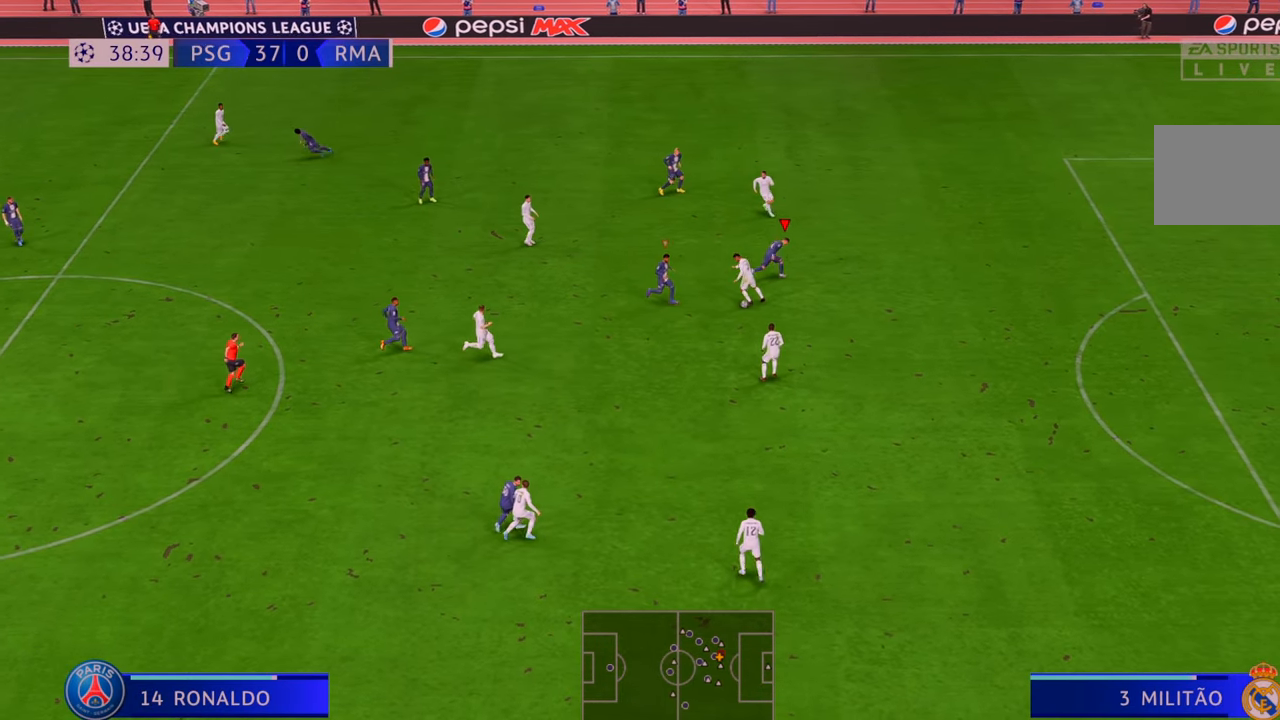
{"dt_ms": 500, "buttons": ["R2"], "left_stick": "down-right", "right_stick": "center", "events": [[217, "left_stick", "down-right"]]}
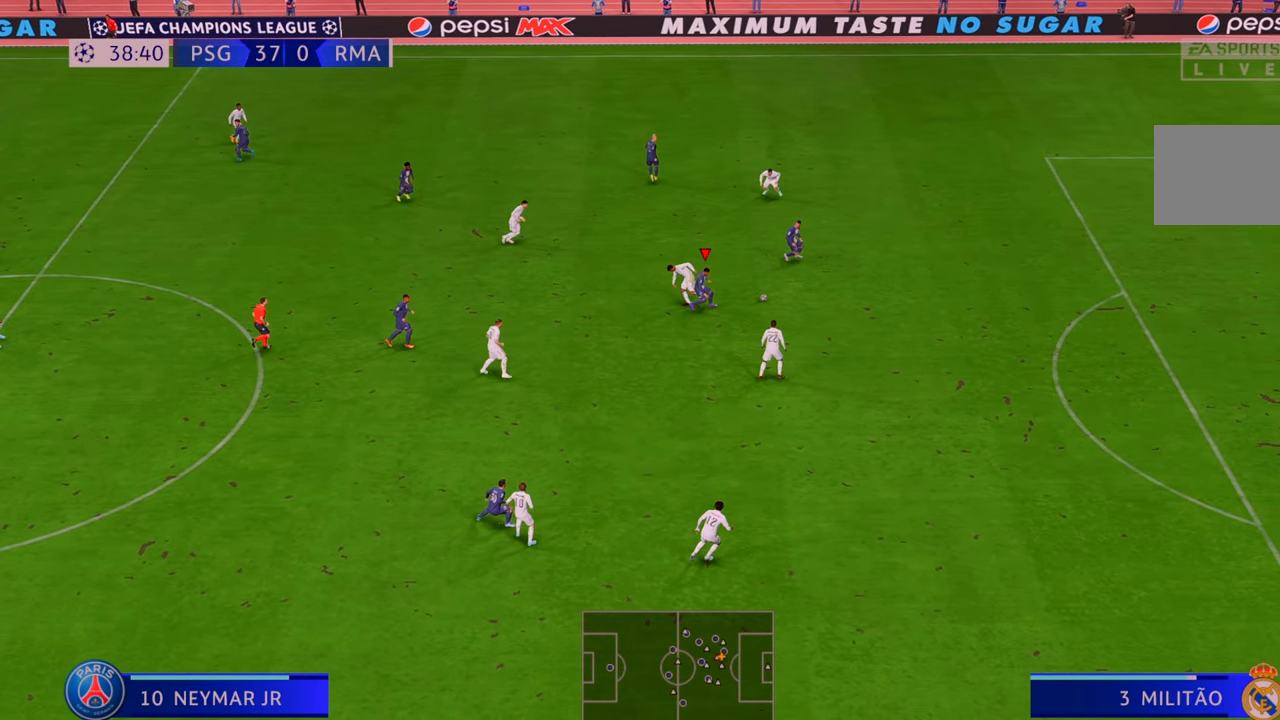
{"dt_ms": 500, "buttons": ["R2"], "left_stick": "right", "right_stick": "center", "events": [[183, "left_stick", "right"]]}
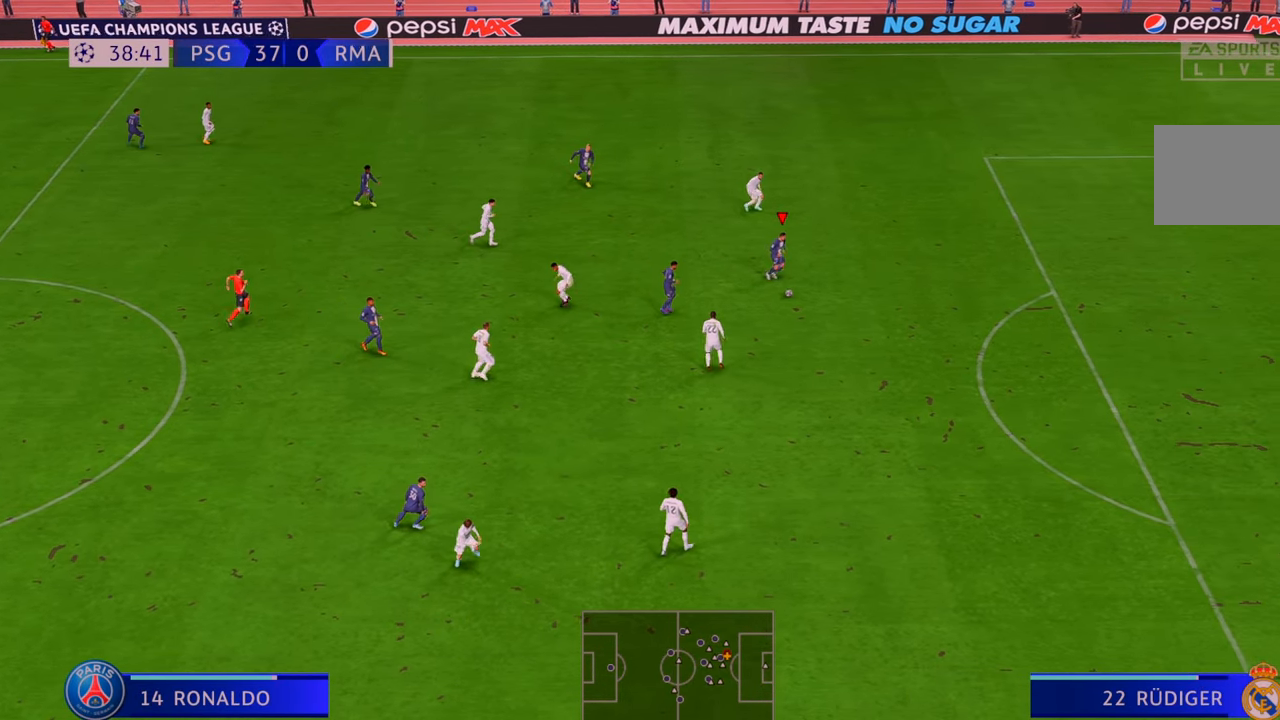
{"dt_ms": 500, "buttons": ["R2"], "left_stick": "down-right", "right_stick": "center", "events": [[450, "left_stick", "down-right"]]}
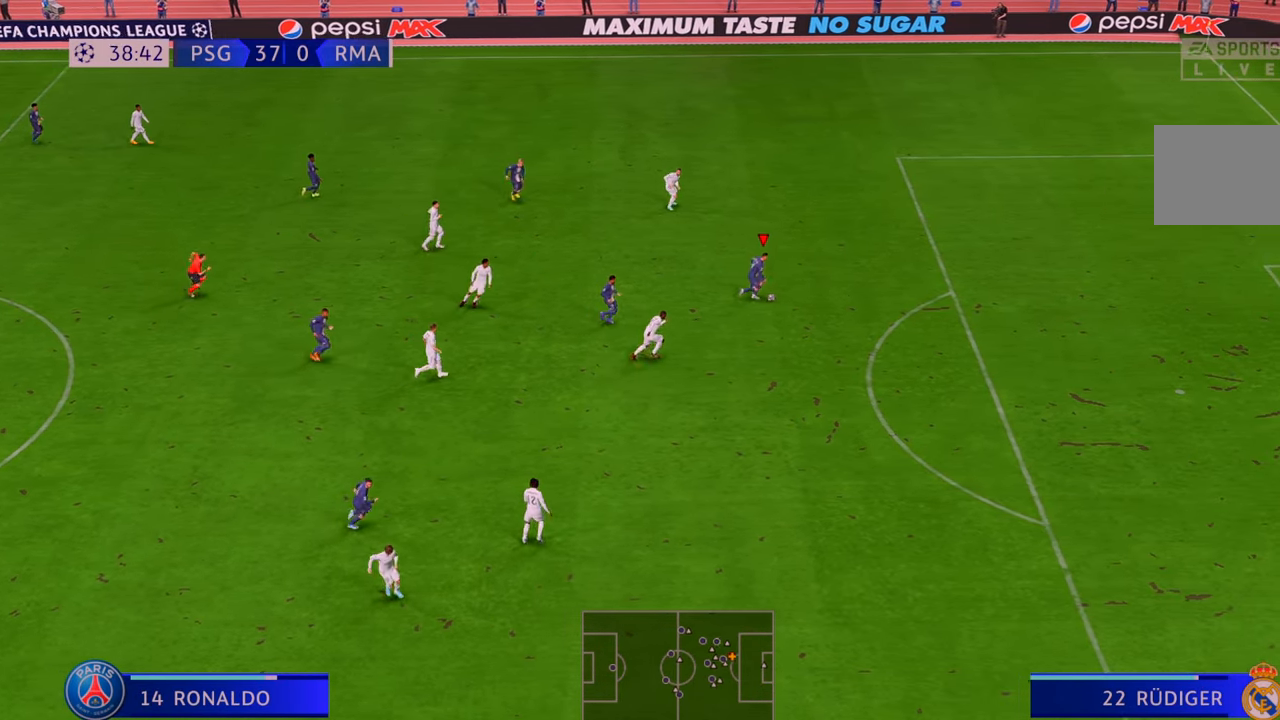
{"dt_ms": 500, "buttons": ["R2"], "left_stick": "down-right", "right_stick": "center", "events": []}
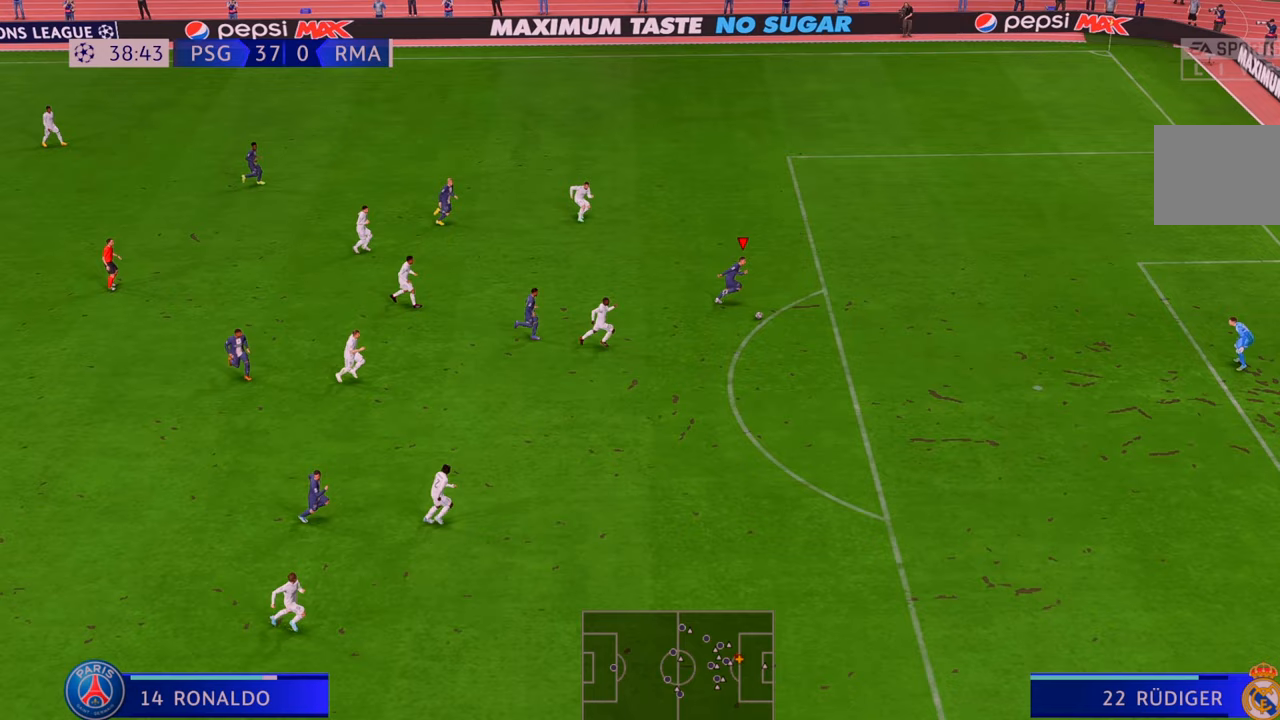
{"dt_ms": 500, "buttons": ["R2"], "left_stick": "down-right", "right_stick": "center", "events": []}
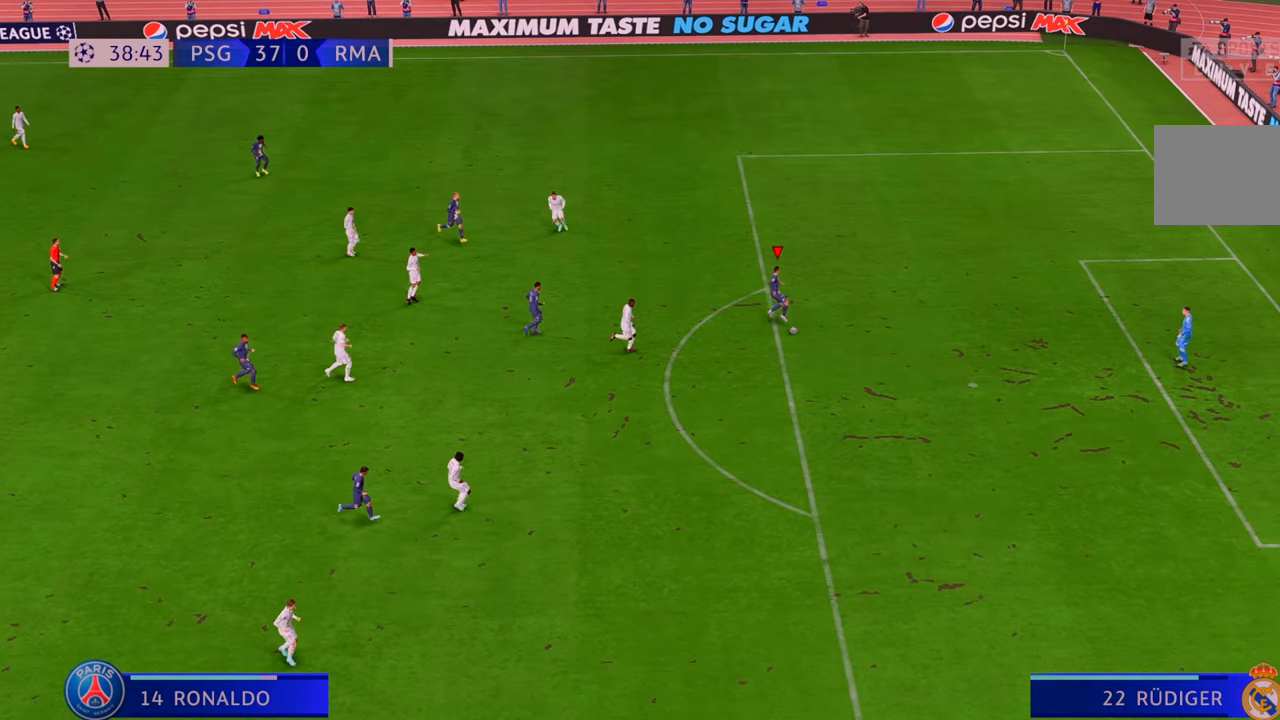
{"dt_ms": 500, "buttons": [], "left_stick": "center", "right_stick": "center", "events": [[50, "R2", "up"], [317, "left_stick", "center"]]}
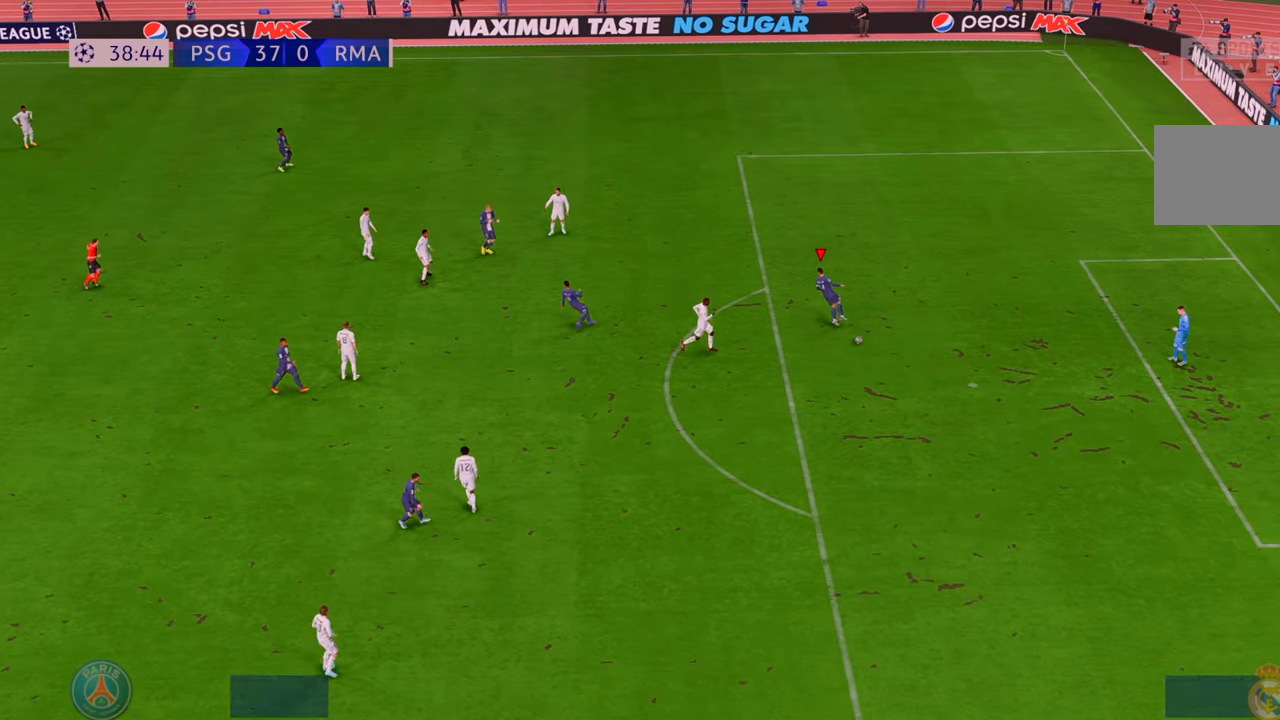
{"dt_ms": 500, "buttons": ["L1", "R1"], "left_stick": "center", "right_stick": "center", "events": [[150, "R1", "down"], [250, "L1", "down"]]}
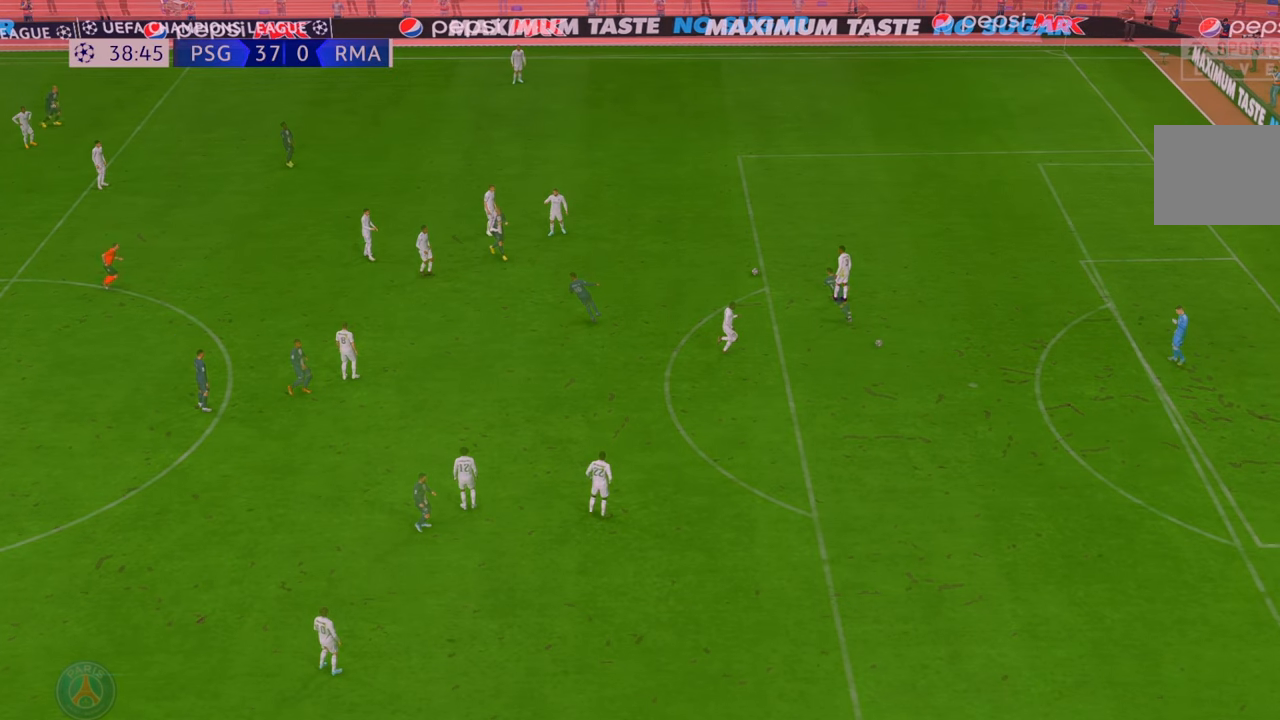
{"dt_ms": 500, "buttons": [], "left_stick": "center", "right_stick": "center", "events": [[33, "L1", "up"], [33, "R1", "up"]]}
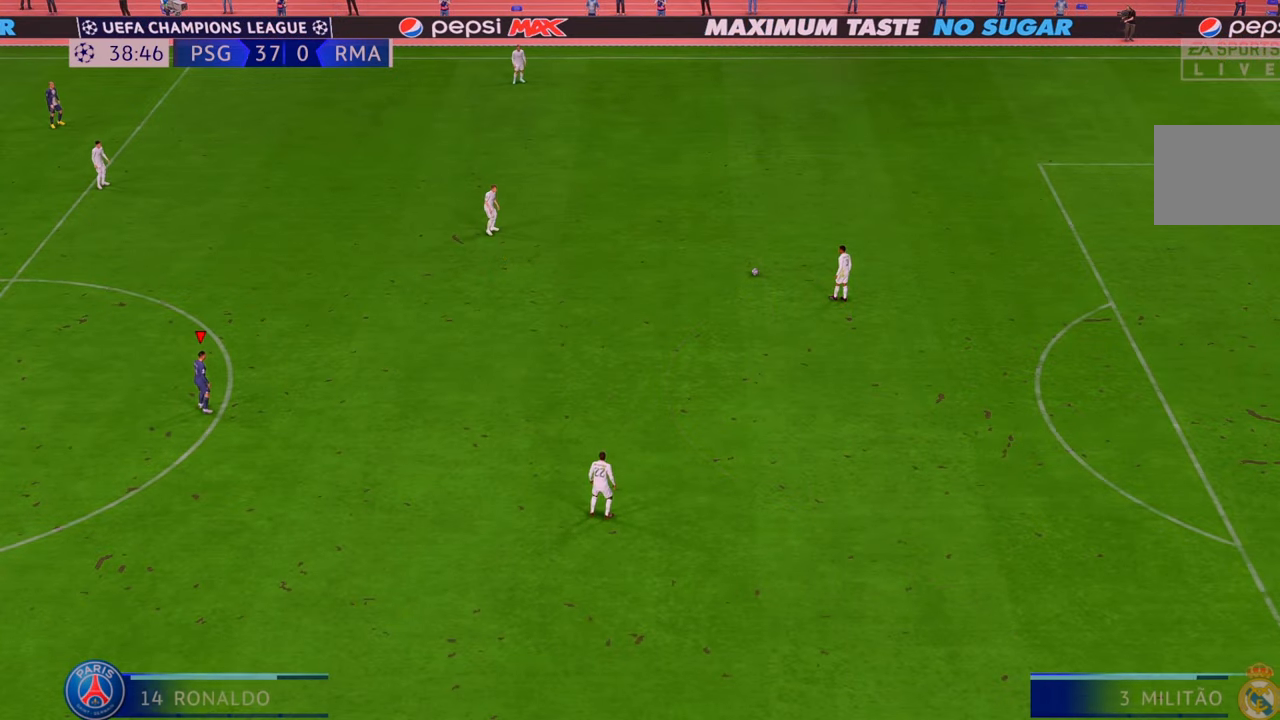
{"dt_ms": 500, "buttons": ["R2"], "left_stick": "right", "right_stick": "center", "events": [[33, "R2", "down"], [467, "left_stick", "right"]]}
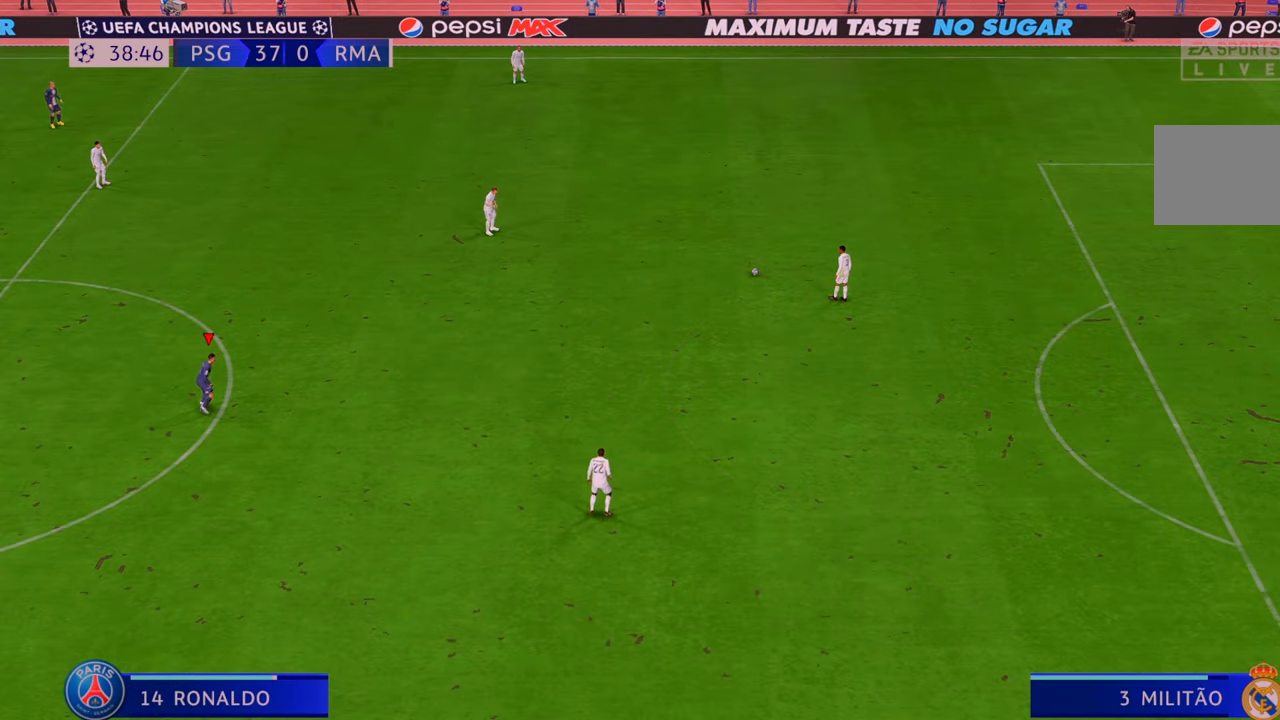
{"dt_ms": 500, "buttons": ["R2"], "left_stick": "up-right", "right_stick": "center", "events": [[283, "left_stick", "up-right"]]}
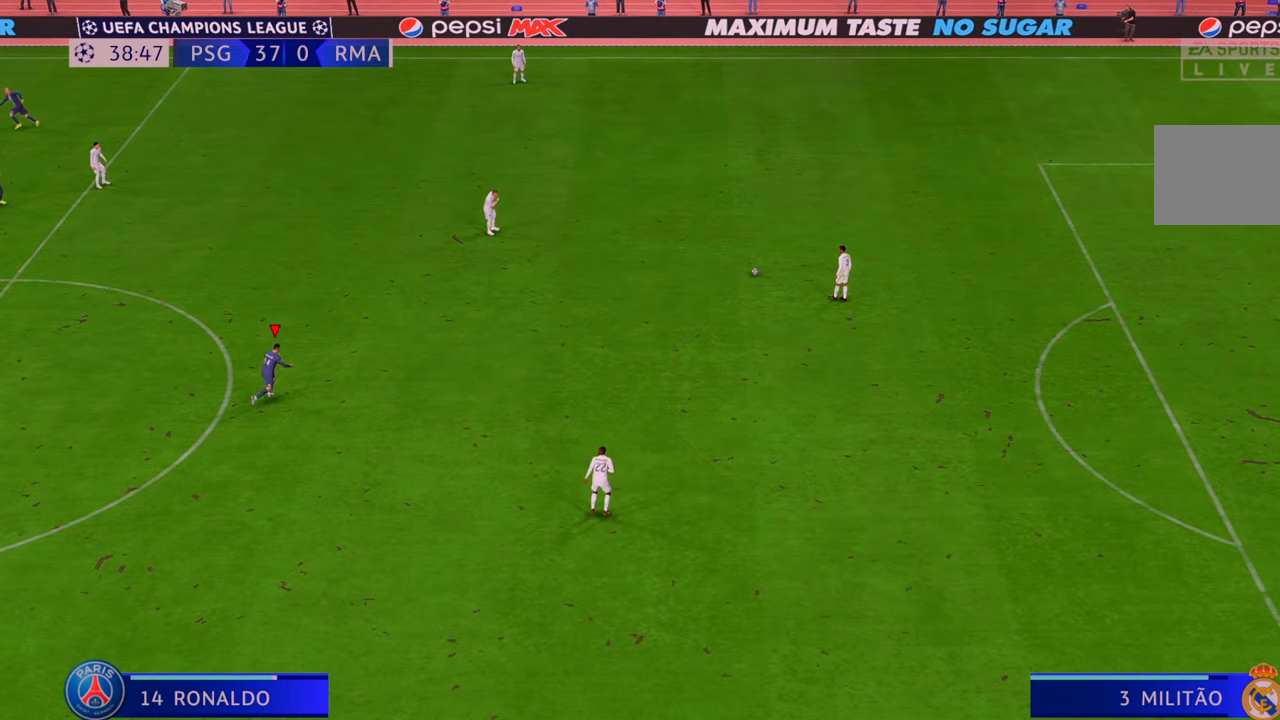
{"dt_ms": 500, "buttons": ["R2"], "left_stick": "up-right", "right_stick": "center", "events": []}